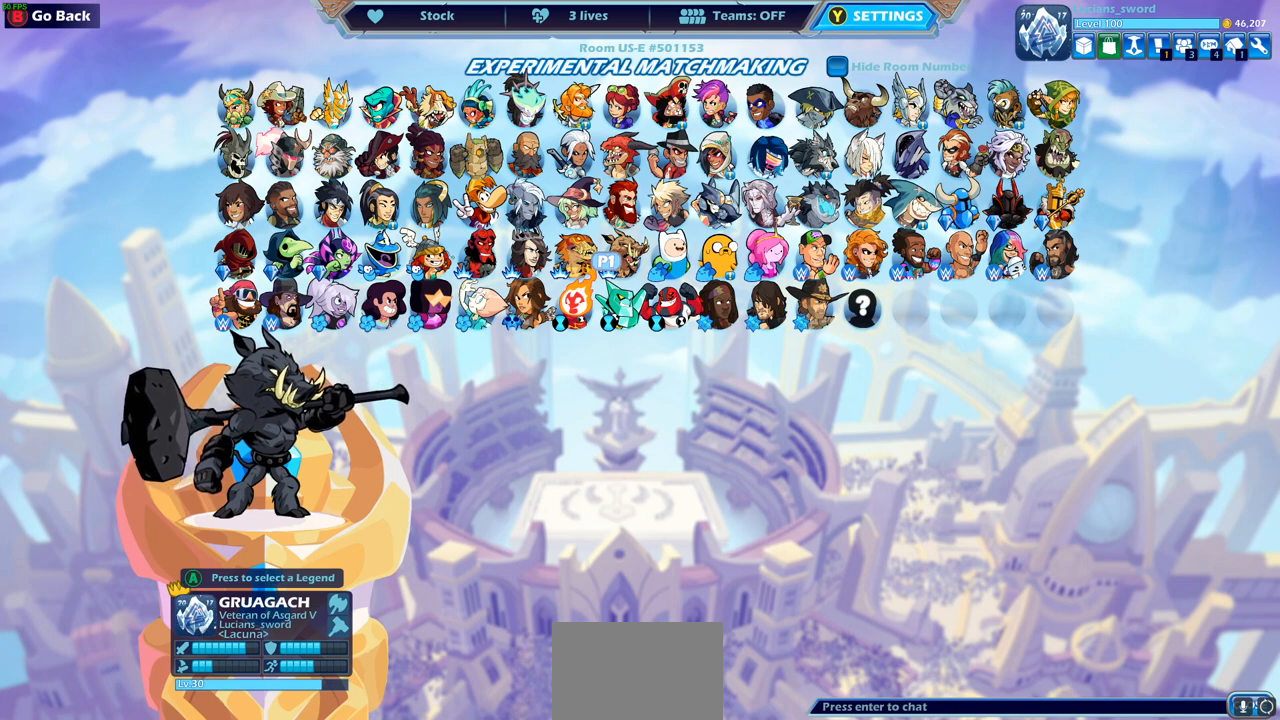
Gameplay with a controller (PlayStation layout); each line is a JSON object with the inputs held at the frame after it. "events" lists button and stick changes between this image and that frame as [ms after this image, input, new state], when the widget could be followed in between.
{"buttons": ["DPAD_LEFT"], "left_stick": "center", "right_stick": "center", "events": [[217, "DPAD_LEFT", "down"], [317, "DPAD_LEFT", "up"], [417, "DPAD_LEFT", "down"]]}
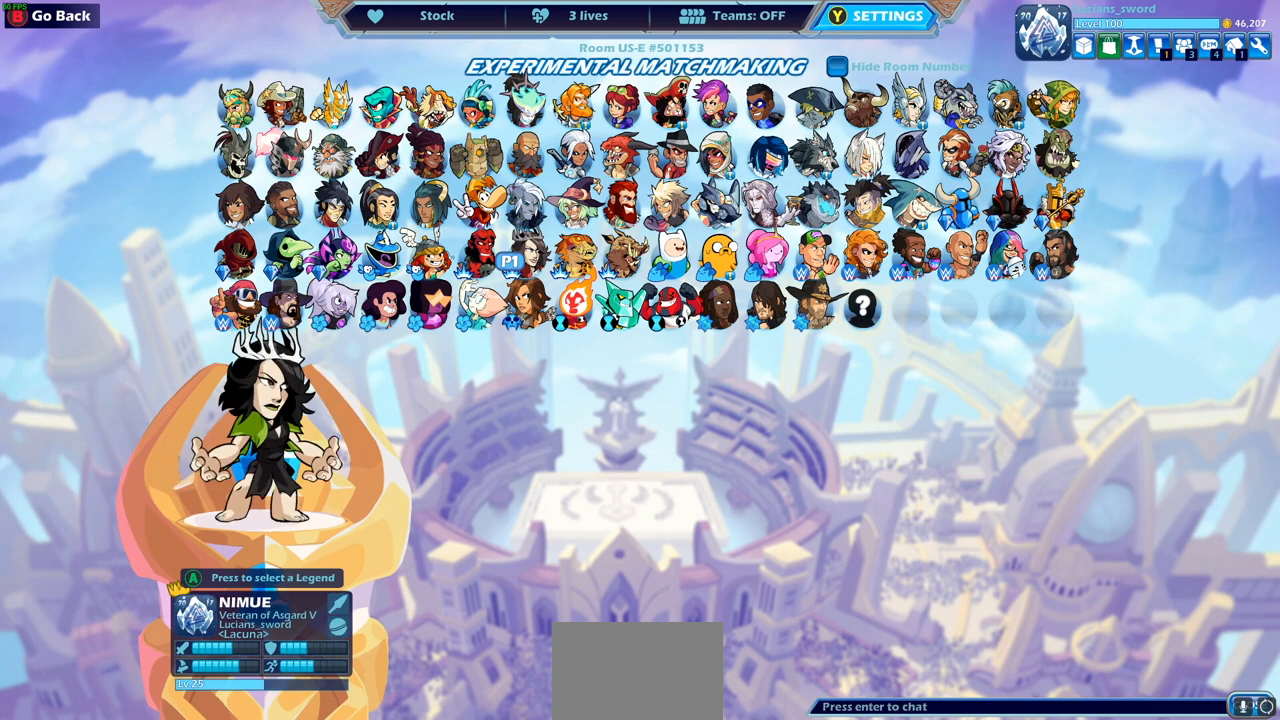
{"buttons": [], "left_stick": "center", "right_stick": "center", "events": [[17, "DPAD_LEFT", "up"], [83, "DPAD_LEFT", "down"], [183, "DPAD_LEFT", "up"], [250, "DPAD_LEFT", "down"], [317, "DPAD_LEFT", "up"], [383, "DPAD_UP", "down"], [450, "DPAD_UP", "up"]]}
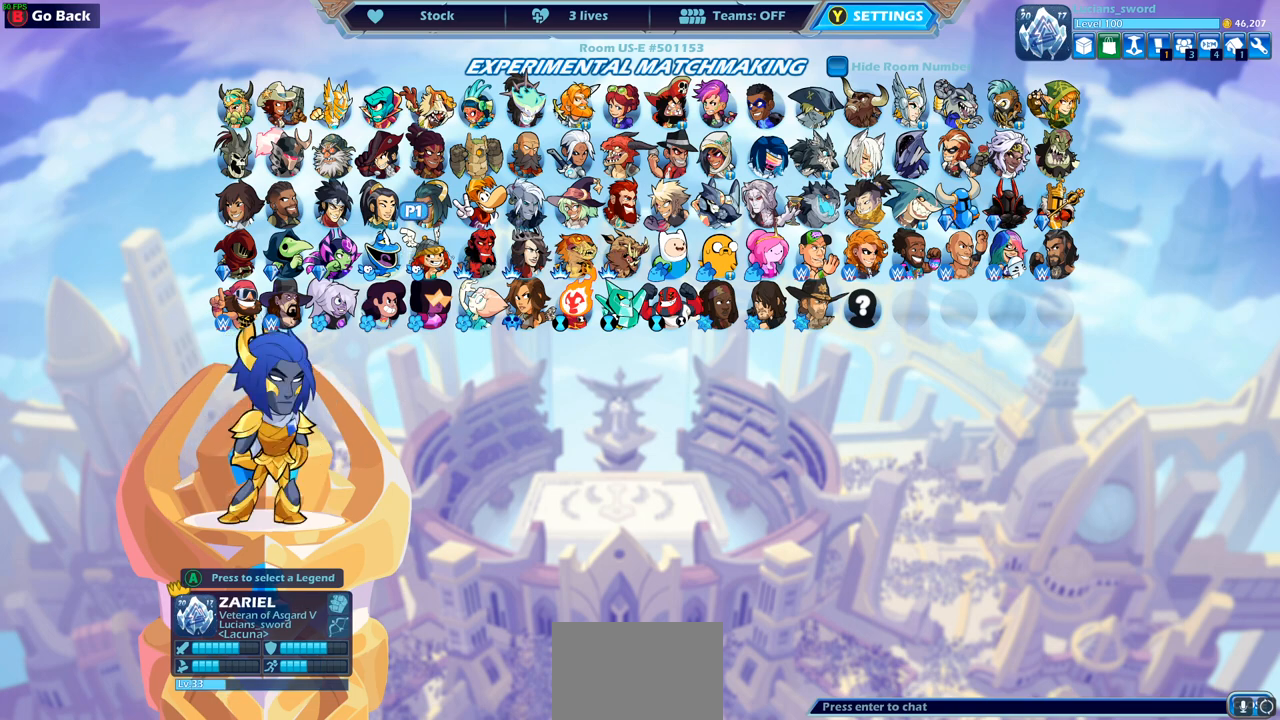
{"buttons": [], "left_stick": "center", "right_stick": "center", "events": [[33, "DPAD_UP", "down"], [100, "DPAD_UP", "up"], [167, "DPAD_UP", "down"], [233, "DPAD_UP", "up"], [250, "CIRCLE", "down"], [333, "CIRCLE", "up"]]}
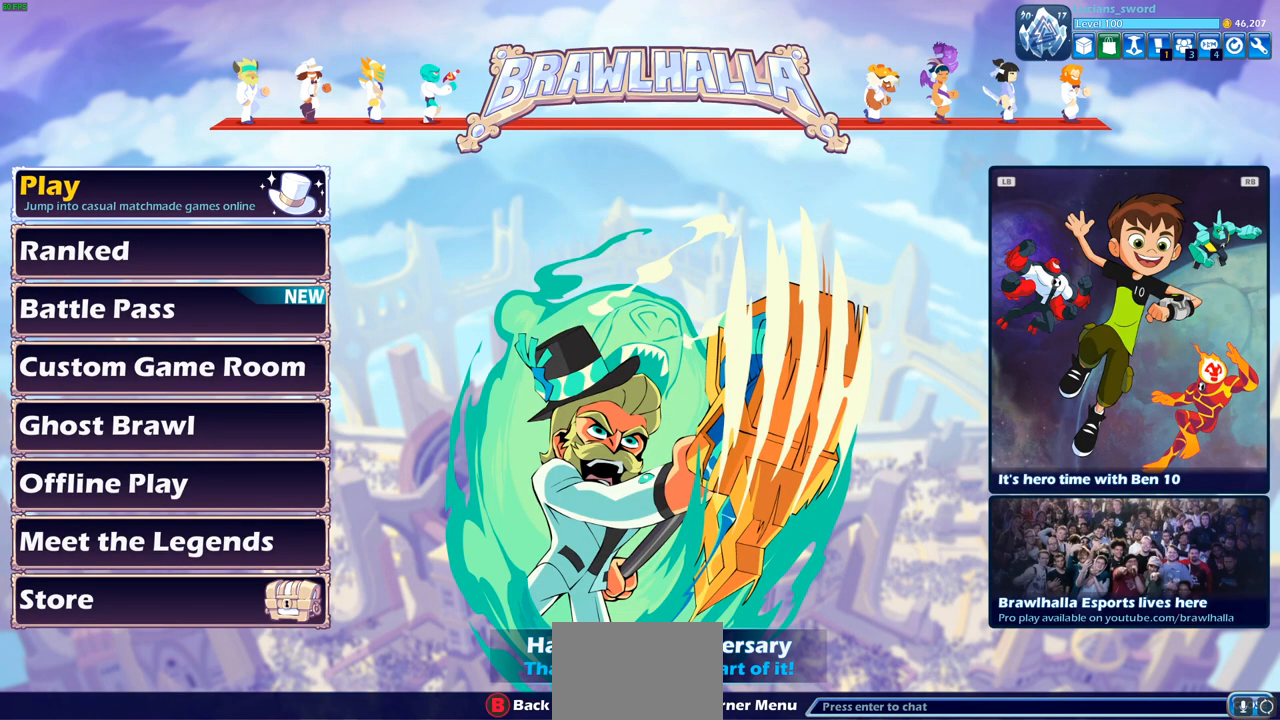
{"buttons": [], "left_stick": "center", "right_stick": "center", "events": []}
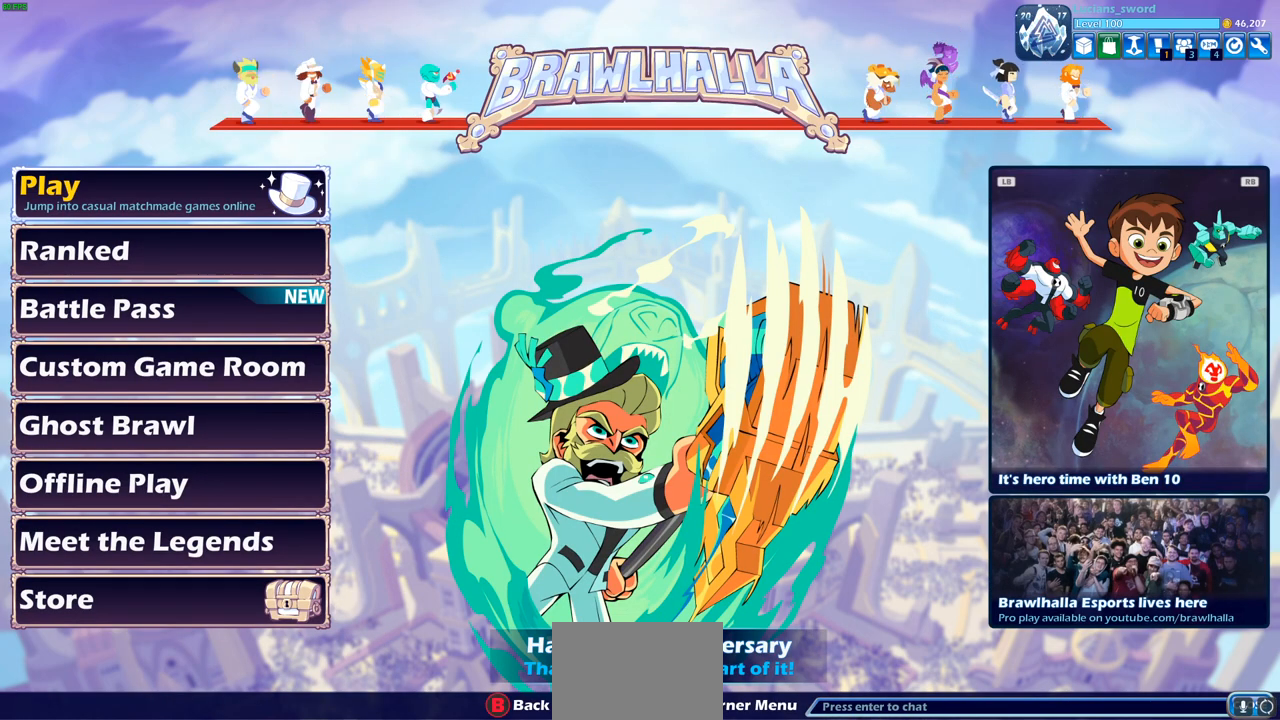
{"buttons": [], "left_stick": "center", "right_stick": "center", "events": []}
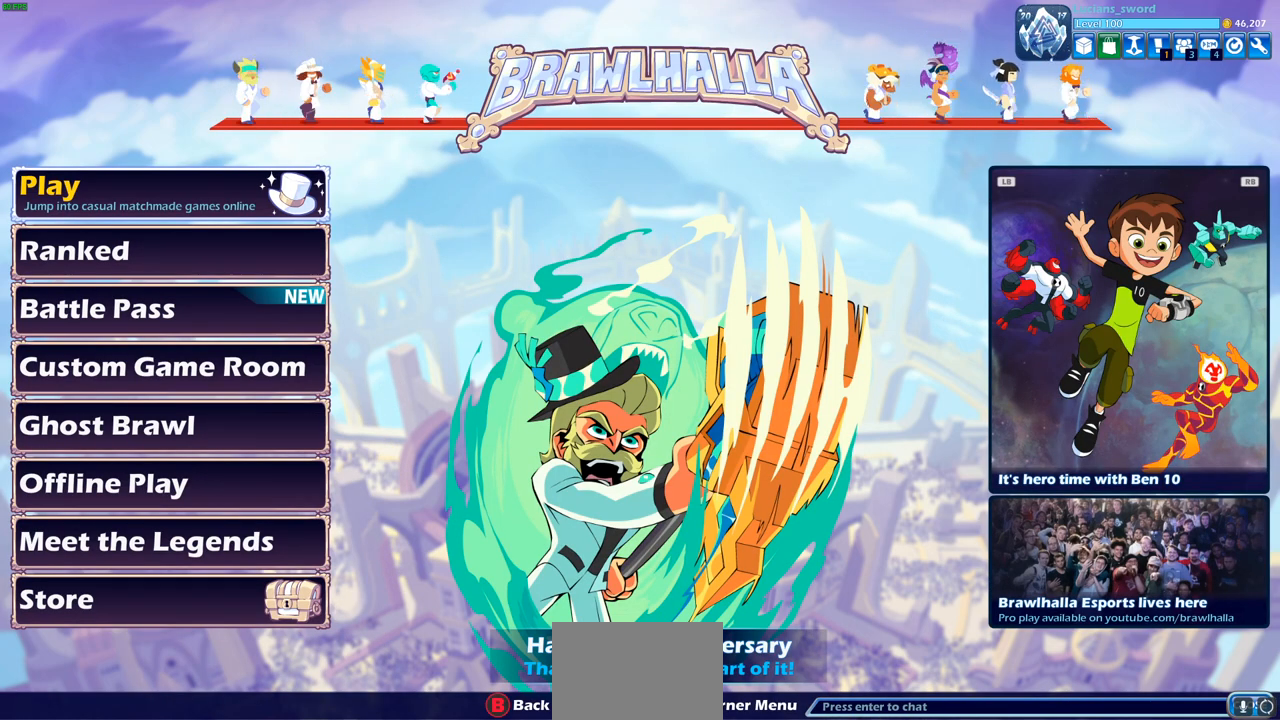
{"buttons": [], "left_stick": "center", "right_stick": "center", "events": [[100, "SELECT", "down"], [267, "SELECT", "up"]]}
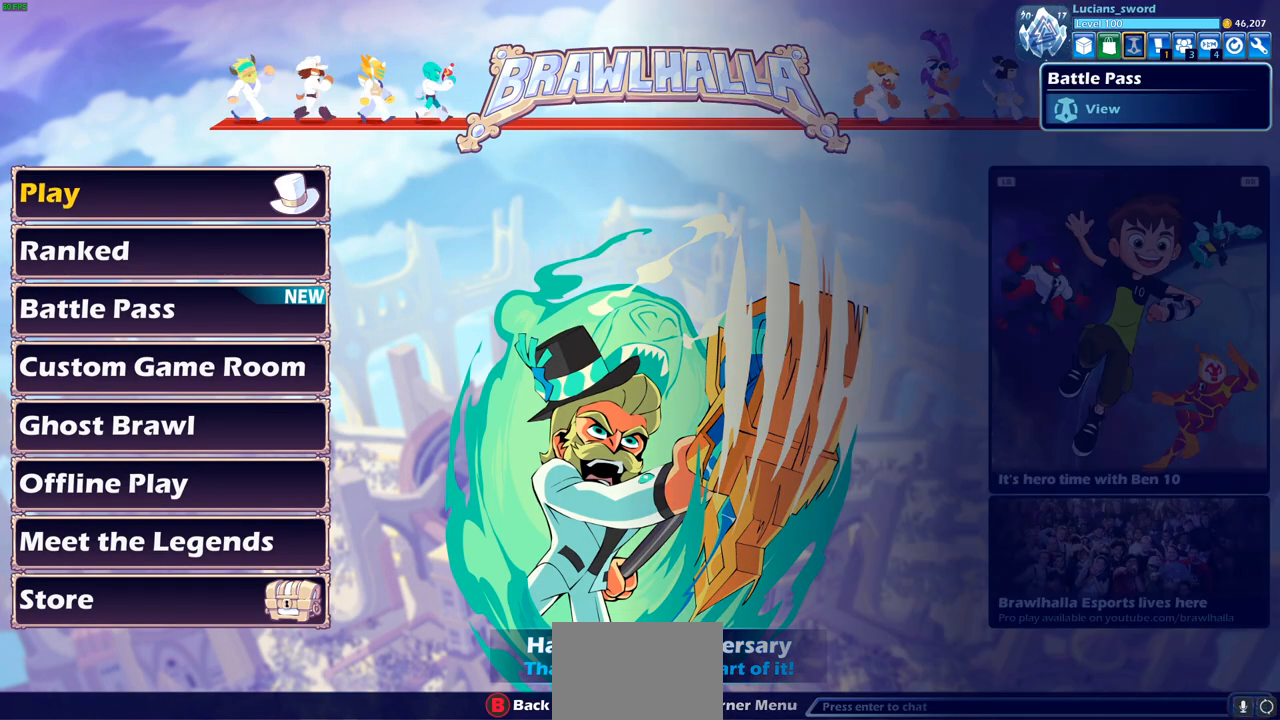
{"buttons": [], "left_stick": "center", "right_stick": "center", "events": [[333, "CROSS", "down"], [417, "CROSS", "up"]]}